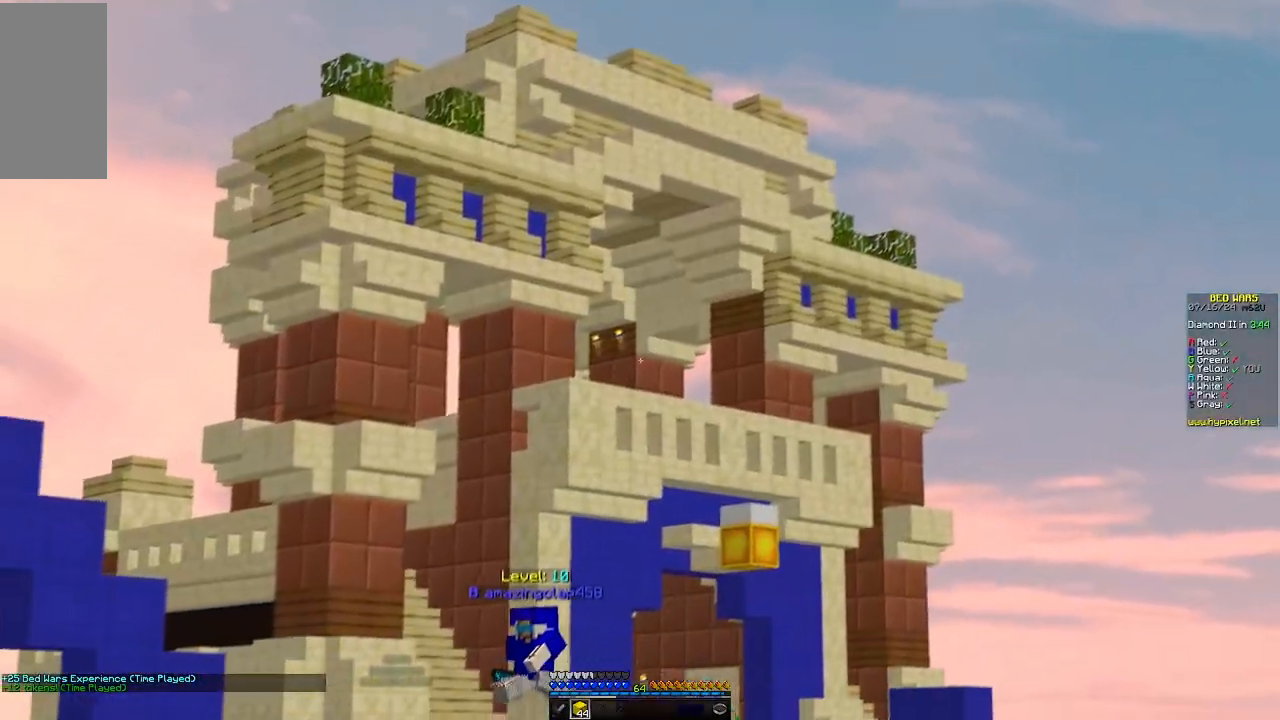
Gameplay with keyboard and mouse; each line is a JSON object with the keys and mouse buttons held at the frame after it. "events" lists presses ("down") and releases ("up") of "a", "d", "s", "w", "mouse_left" and "mouse_right" between this image and that frame as [ms after this image, input, new state], when the widget could be followed in between. "mouse_left", "mouse_right" = the "left", "right" buttons of the "mouse" list. No other keys are recorded. Fast repeated clicks can show as one long hold. Mouse movement is not recorded.
{"keys": ["d", "s"], "mouse": [], "events": [[117, "d", "down"]]}
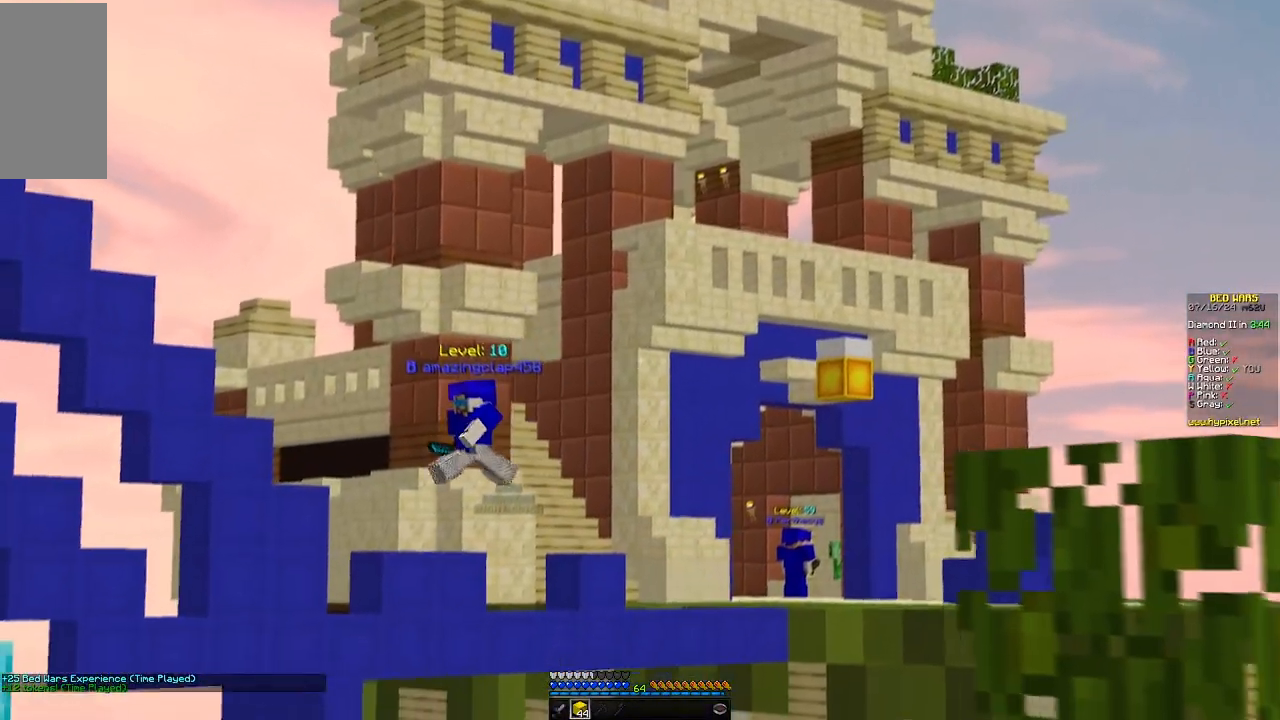
{"keys": ["d", "s"], "mouse": []}
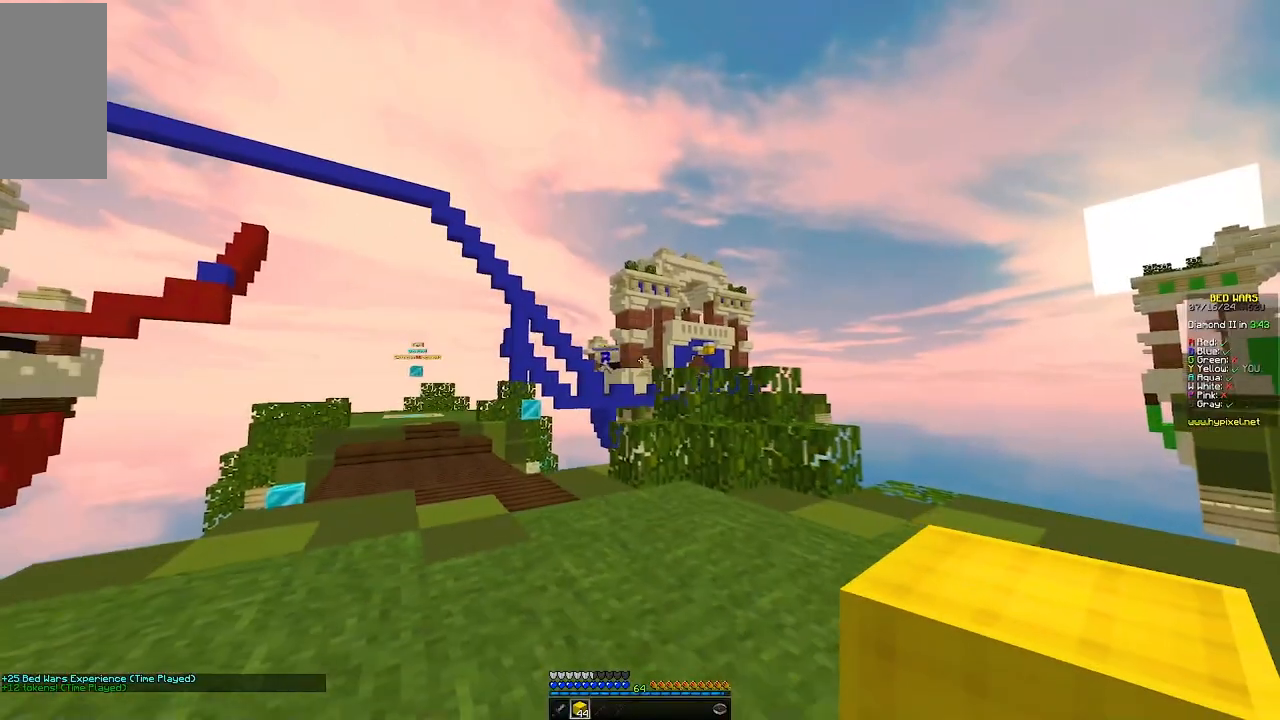
{"keys": ["w"], "mouse": [], "events": [[150, "d", "up"], [233, "a", "down"], [250, "s", "up"], [250, "w", "down"], [433, "a", "up"]]}
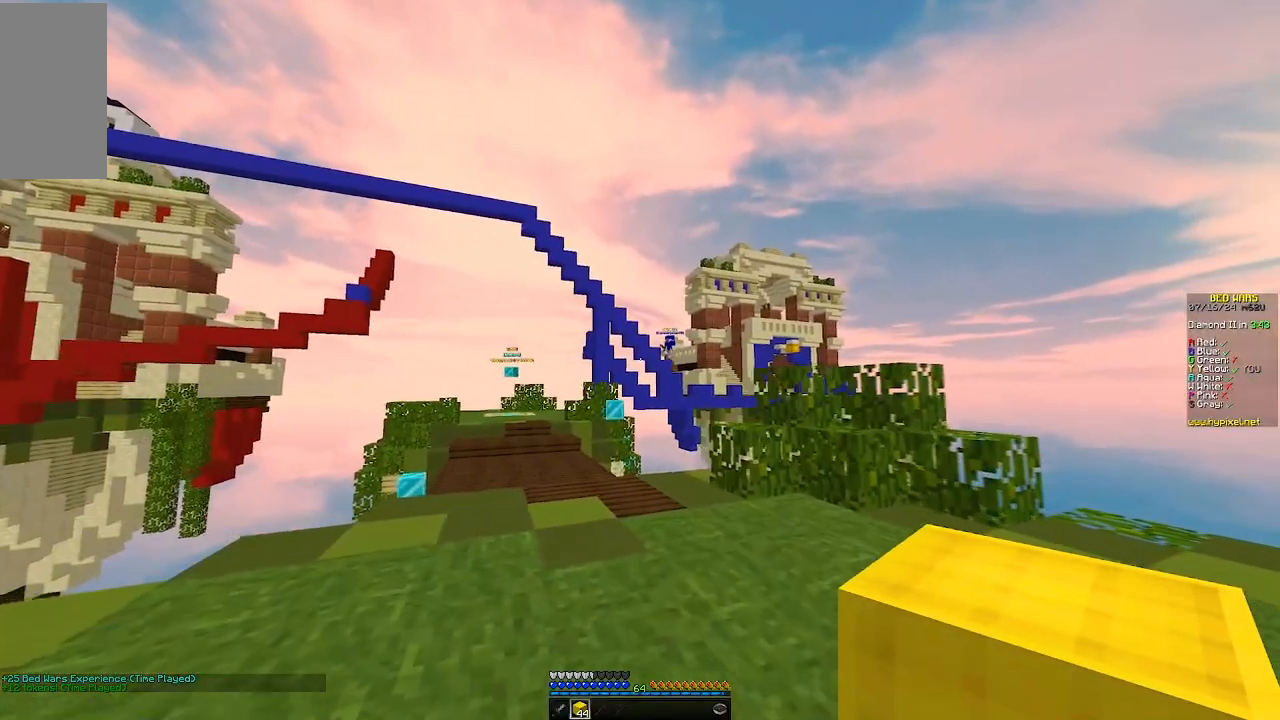
{"keys": ["w"], "mouse": [], "events": []}
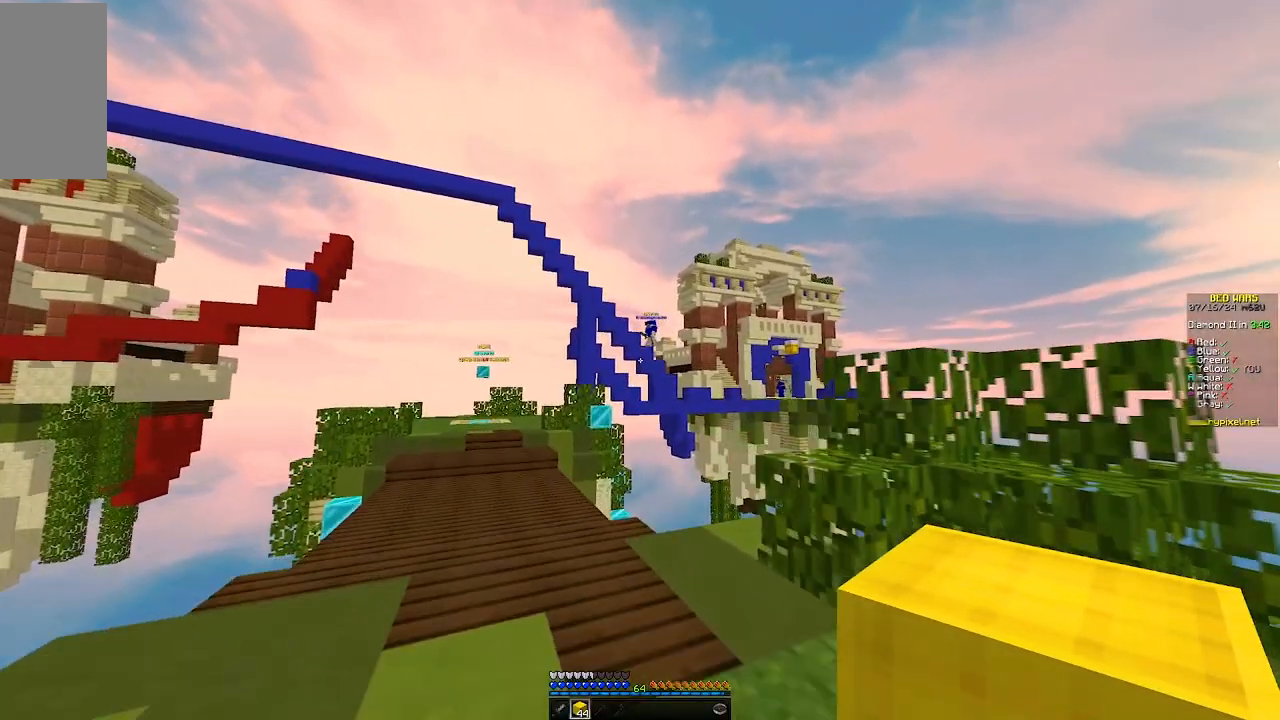
{"keys": ["a"], "mouse": [], "events": [[100, "w", "up"], [217, "a", "down"]]}
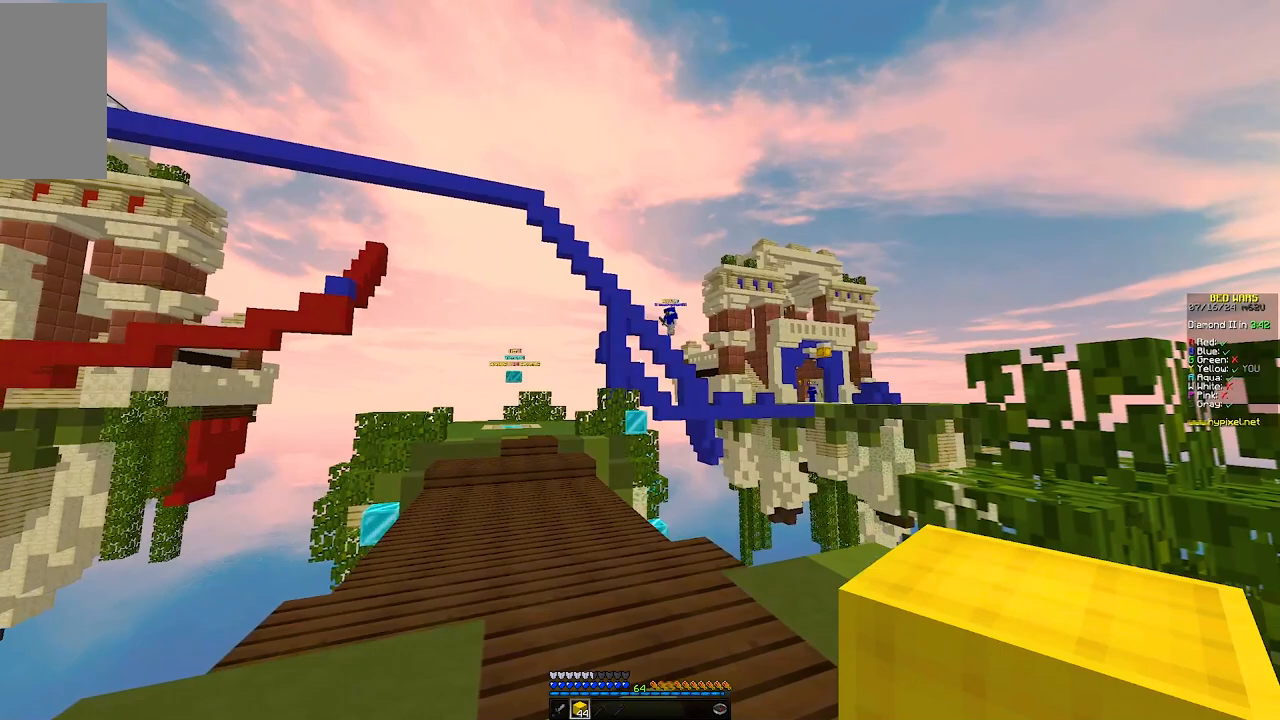
{"keys": ["w"], "mouse": [], "events": [[33, "a", "up"], [300, "w", "down"]]}
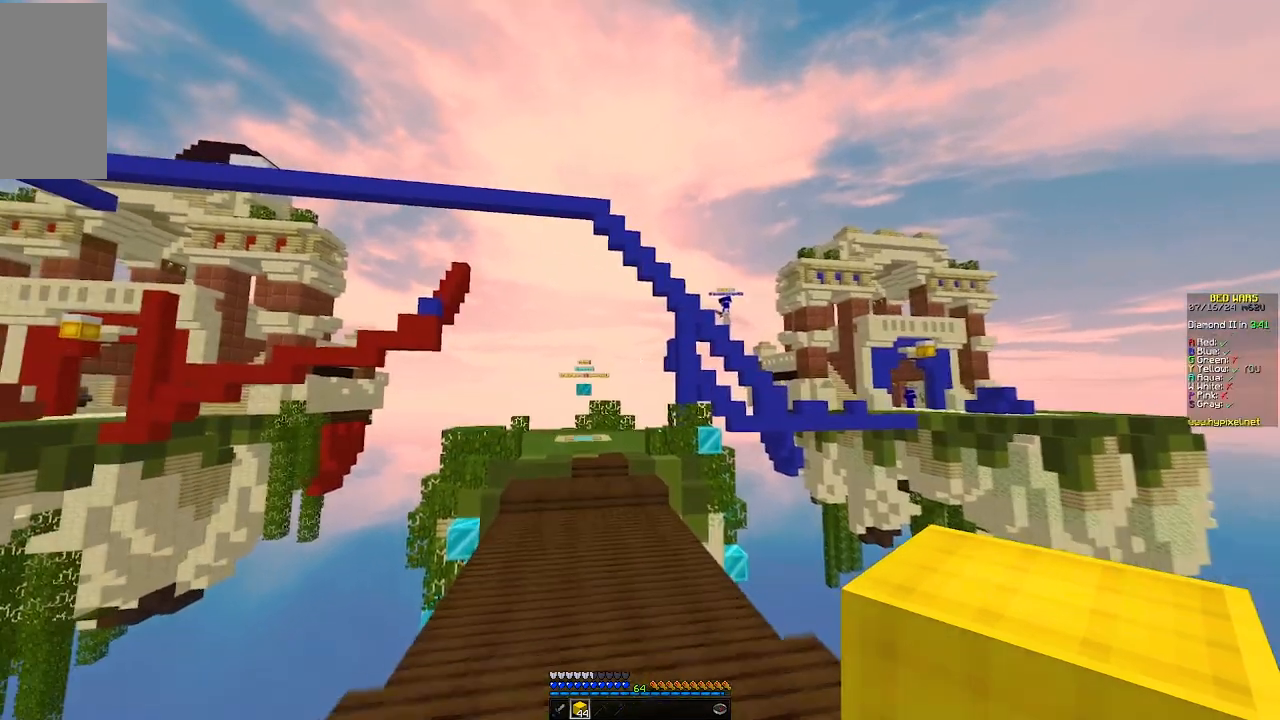
{"keys": ["w"], "mouse": [], "events": [[117, "a", "down"], [317, "a", "up"]]}
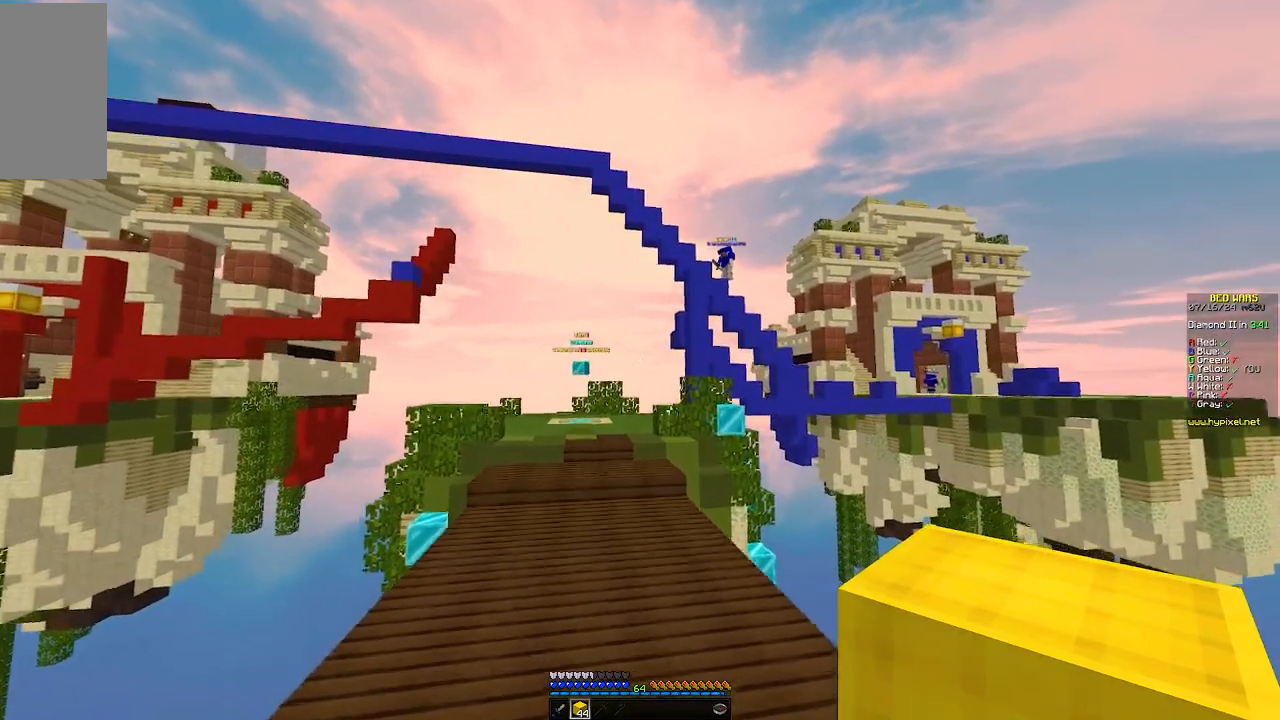
{"keys": ["a", "w"], "mouse": [], "events": [[83, "a", "down"]]}